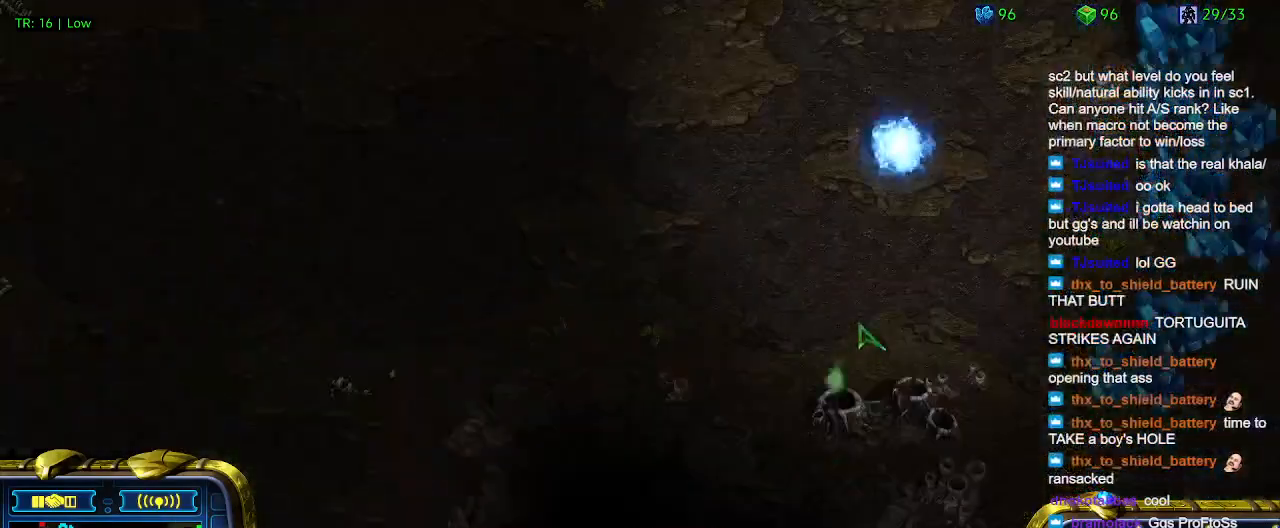
Gameplay with keyboard; each line is a JSON object with the keys held at the frame after it. "events" lists presses ("down") and releases ("up") of "1", "2", "3", "4", "5", "6", "a", "c", "ctrl", "d", "e", "f2", "f3", "q", "s", "t", "w", "x" and "z" between this image and that frame as [ms after this image, input, new state], when the widget could be followed in between. No other keys are recorded. Mouse input is not recorded.
{"keys": [], "events": []}
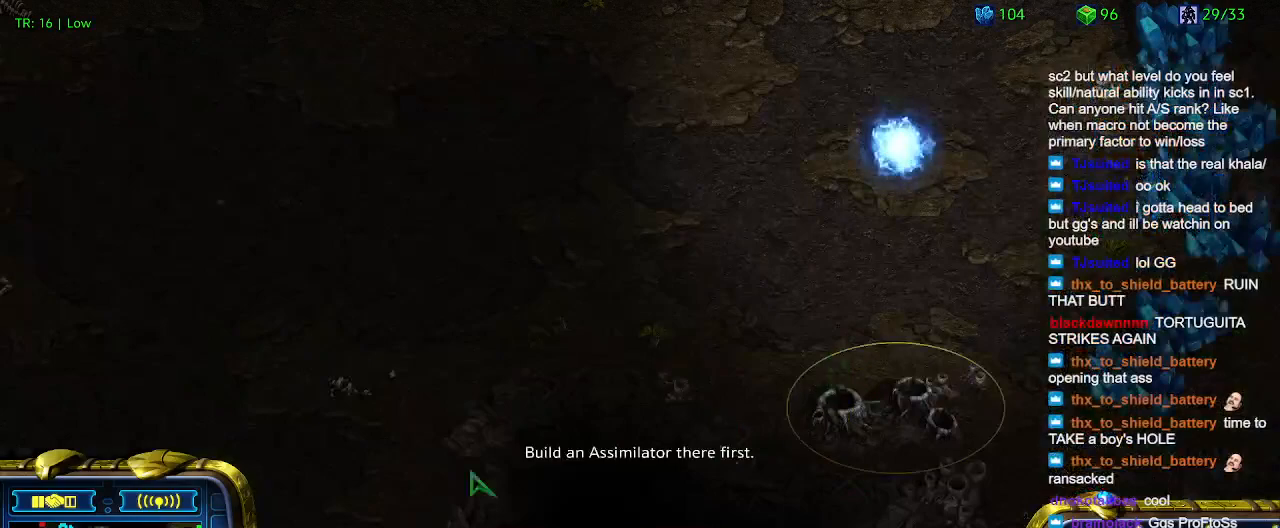
{"keys": [], "events": []}
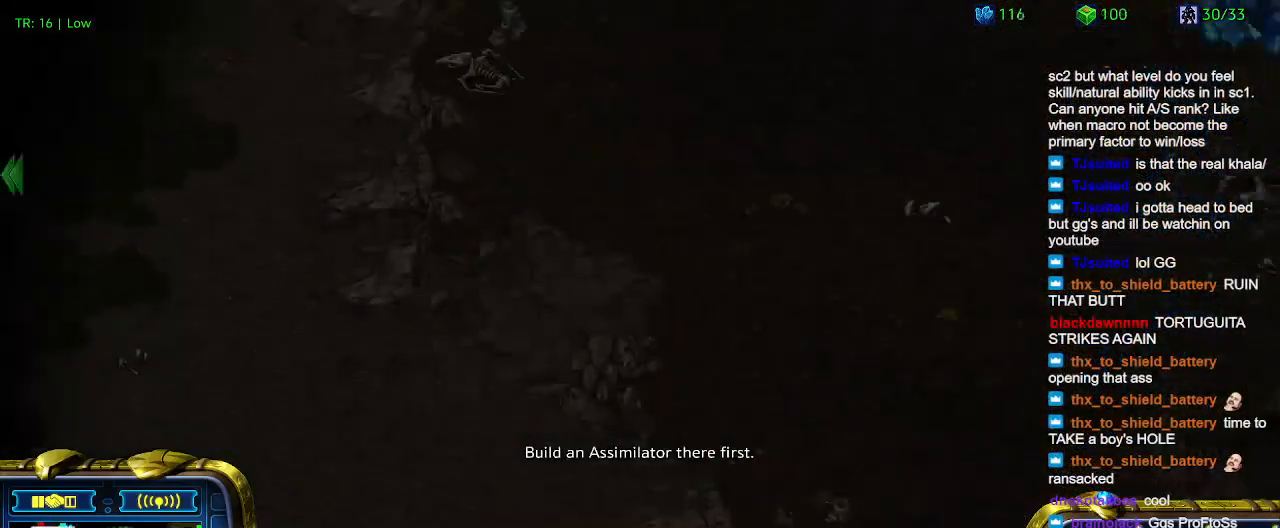
{"keys": [], "events": []}
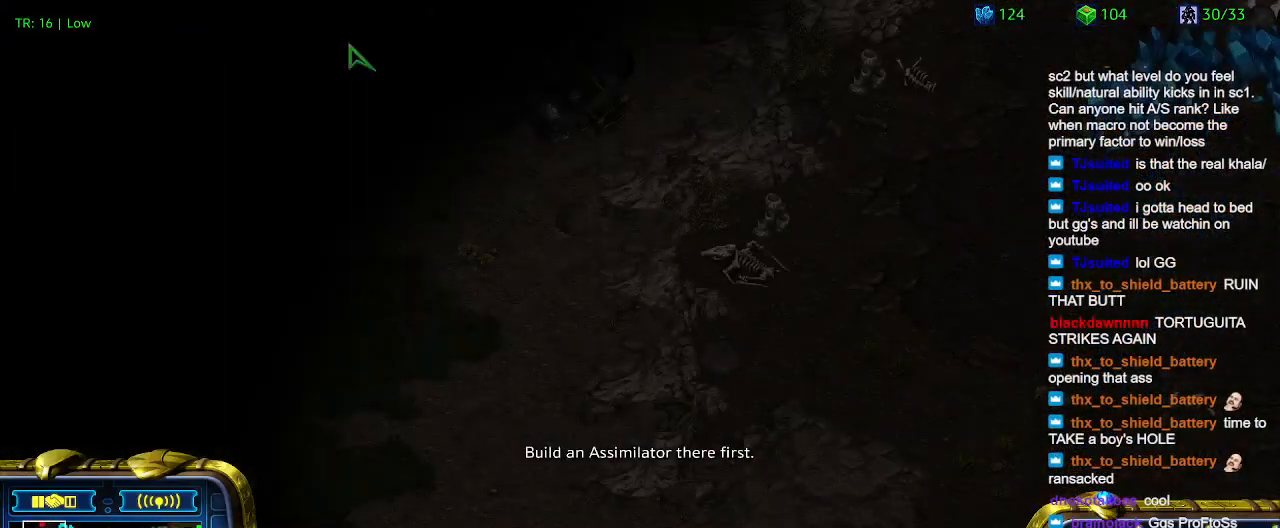
{"keys": ["1"], "events": [[300, "1", "down"], [400, "1", "up"], [500, "1", "down"]]}
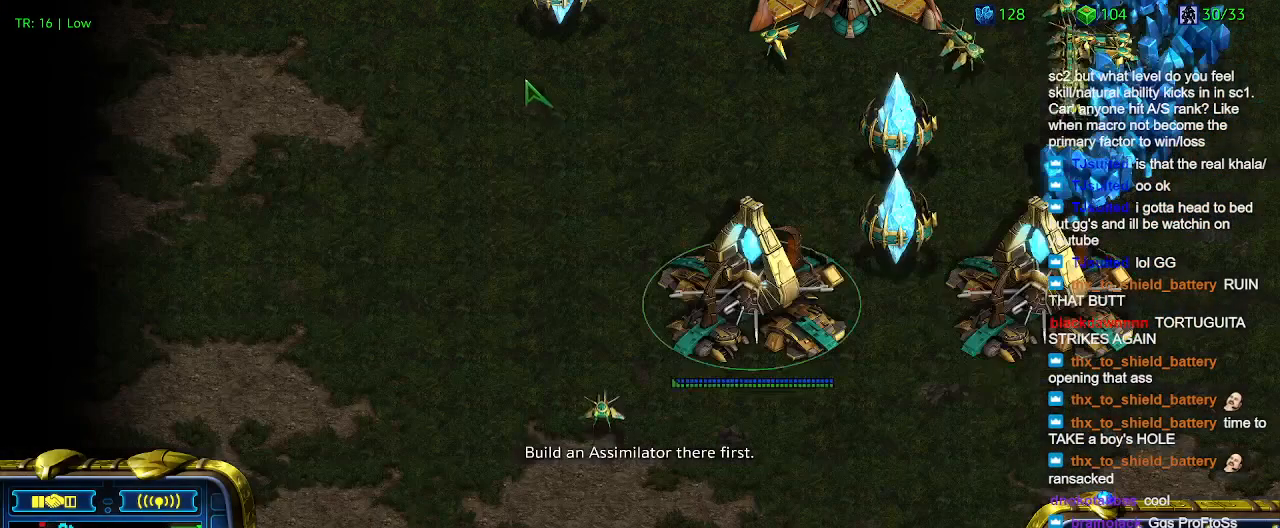
{"keys": [], "events": [[133, "1", "up"], [133, "2", "down"], [233, "2", "up"], [366, "1", "down"], [466, "1", "up"]]}
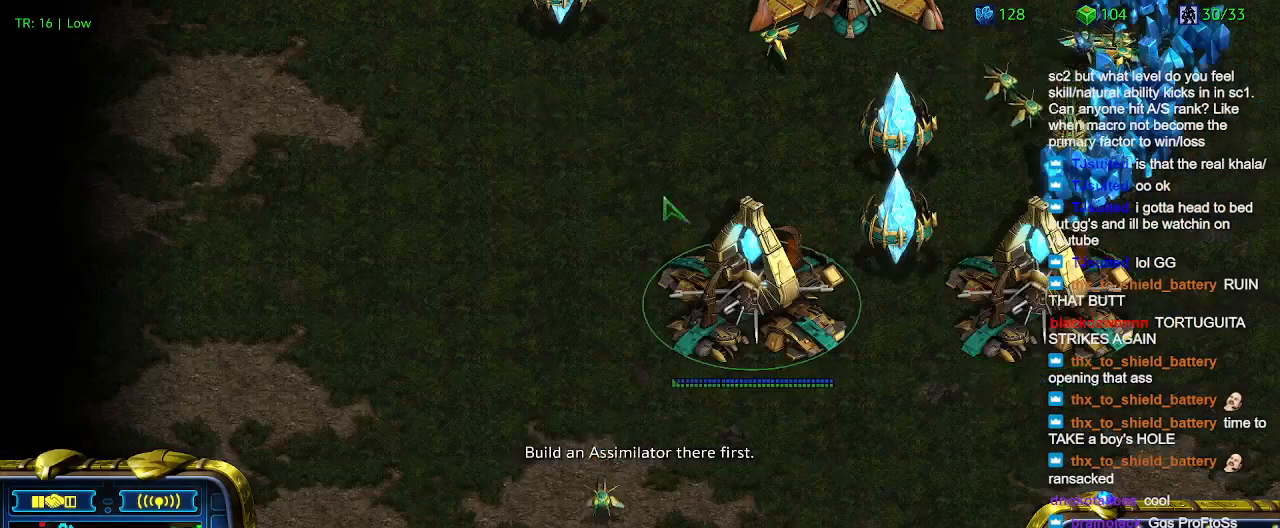
{"keys": [], "events": []}
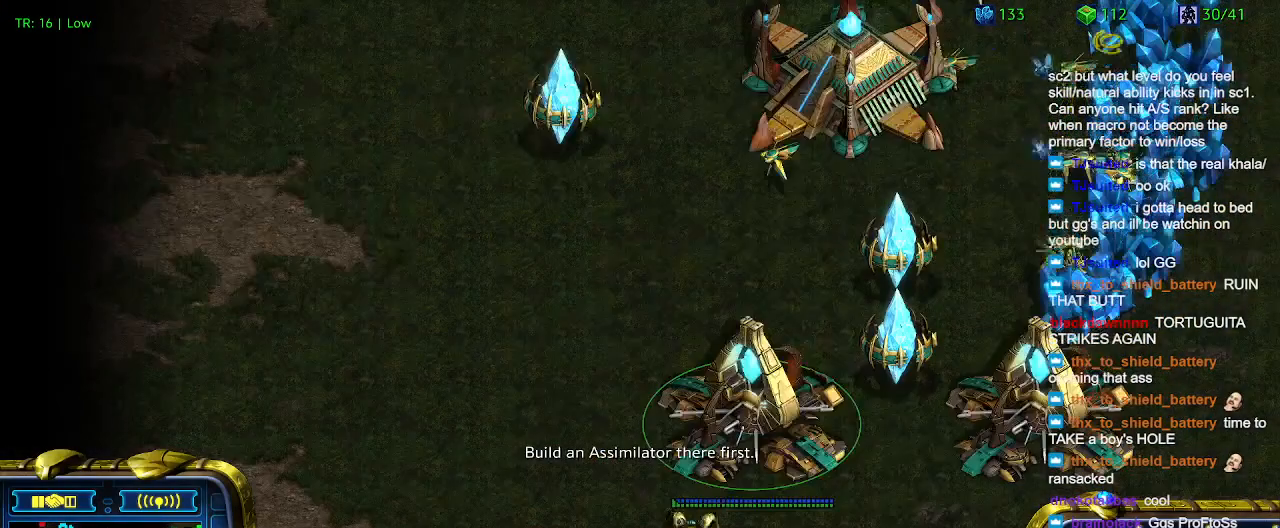
{"keys": [], "events": []}
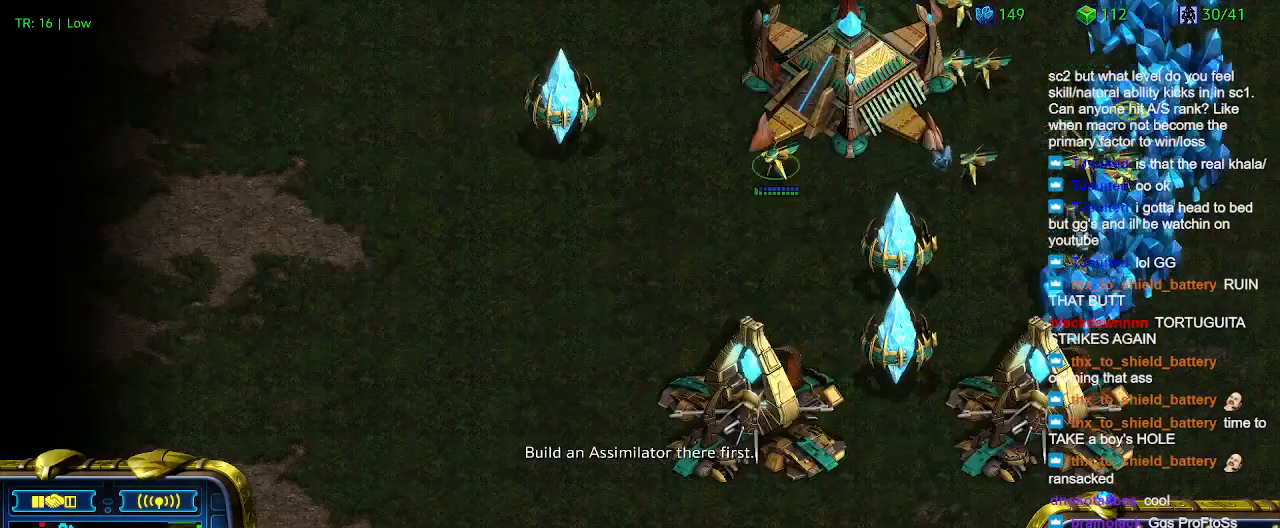
{"keys": [], "events": []}
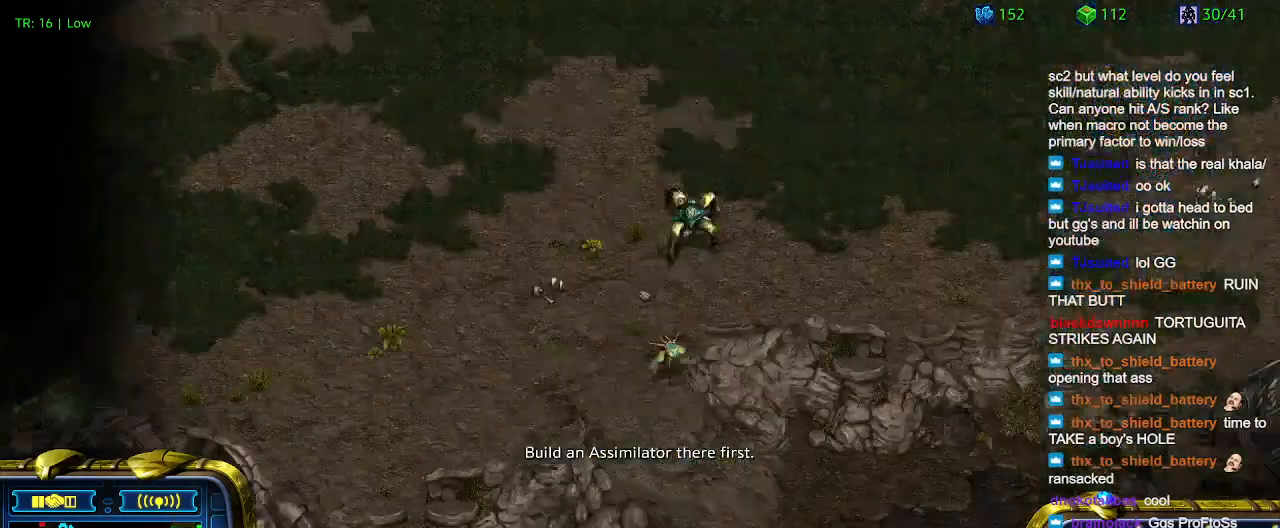
{"keys": [], "events": []}
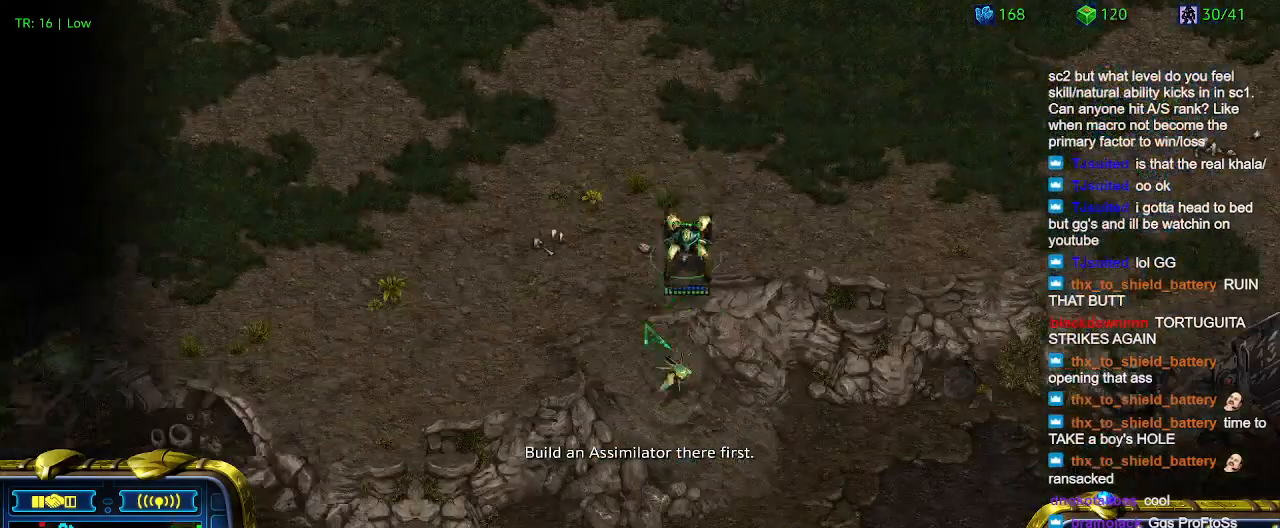
{"keys": [], "events": []}
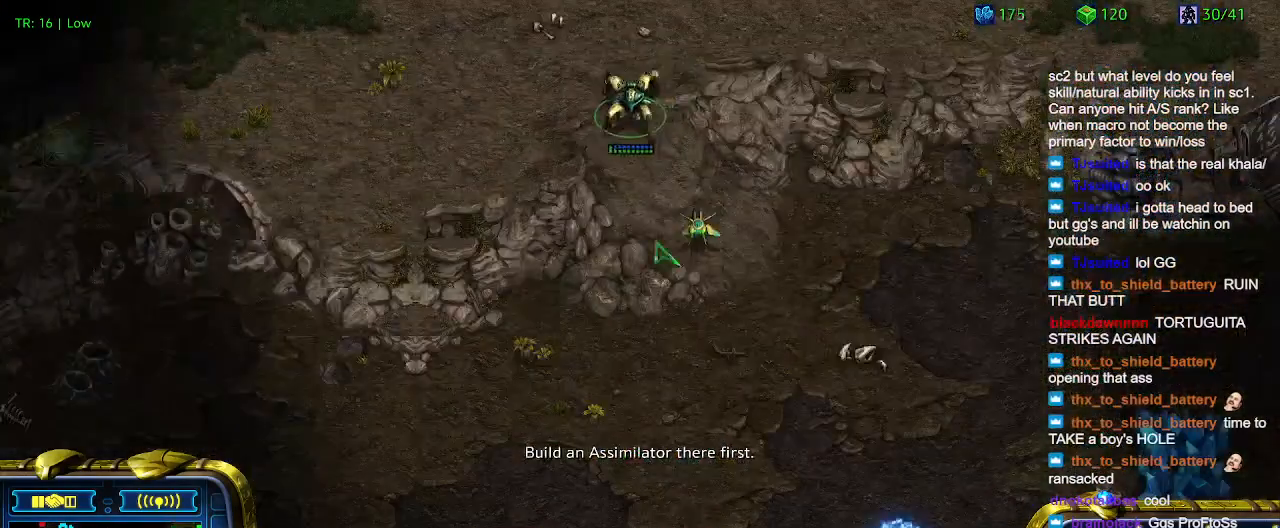
{"keys": [], "events": []}
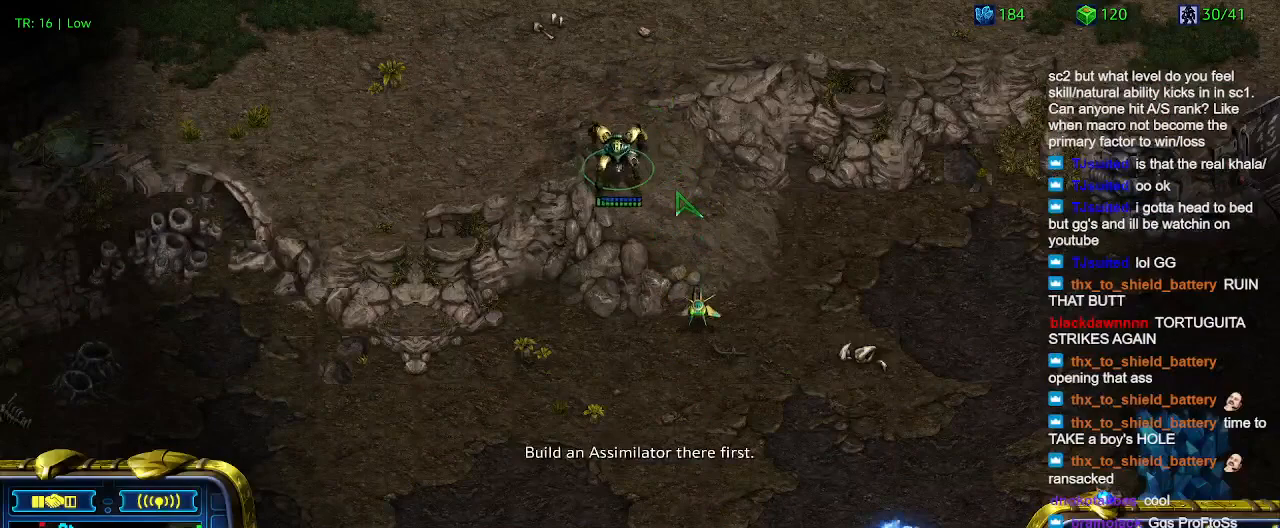
{"keys": [], "events": []}
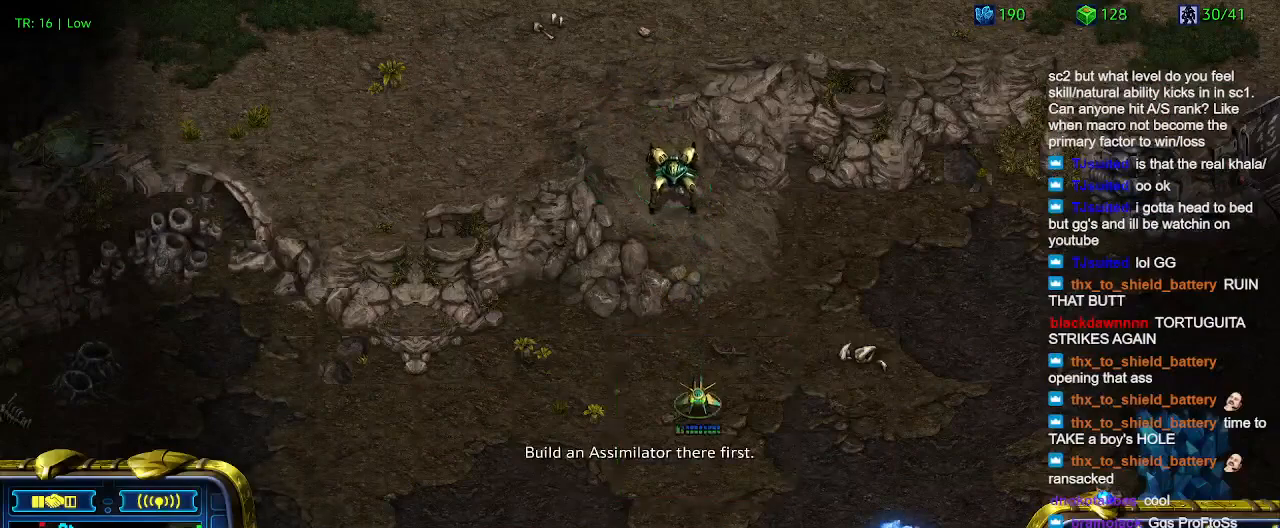
{"keys": [], "events": [[400, "q", "down"], [500, "q", "up"]]}
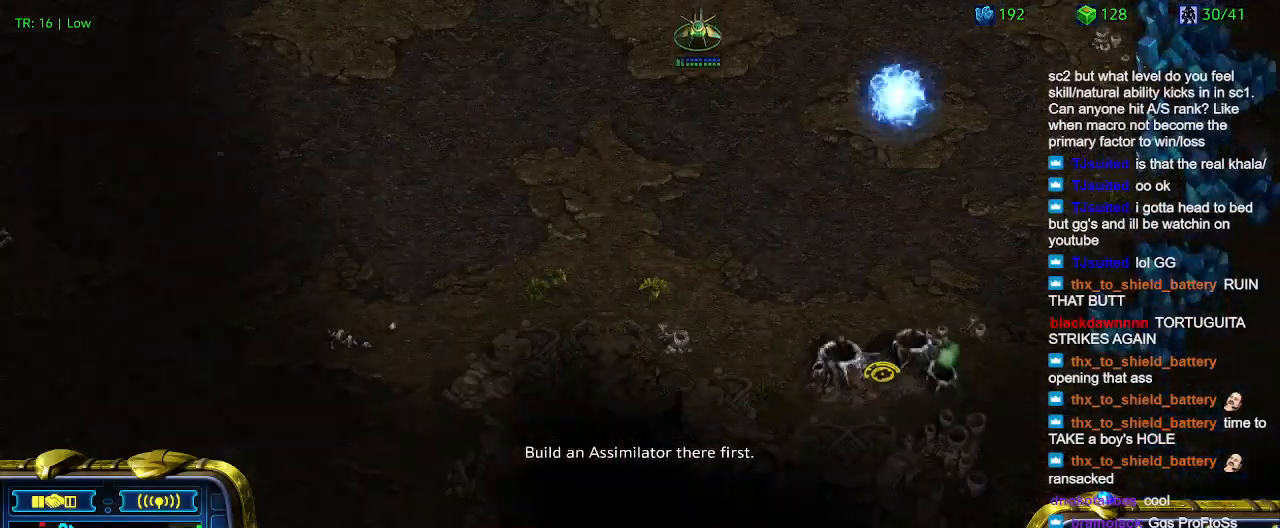
{"keys": ["1"], "events": [[100, "e", "down"], [166, "e", "up"], [500, "1", "down"]]}
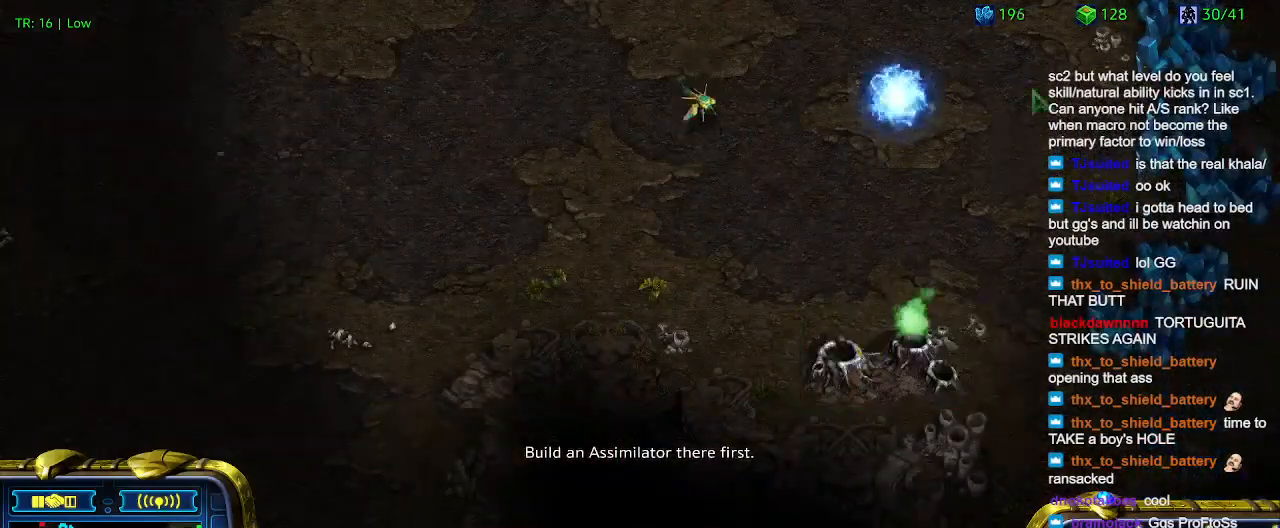
{"keys": [], "events": [[100, "1", "up"], [233, "2", "down"], [333, "2", "up"]]}
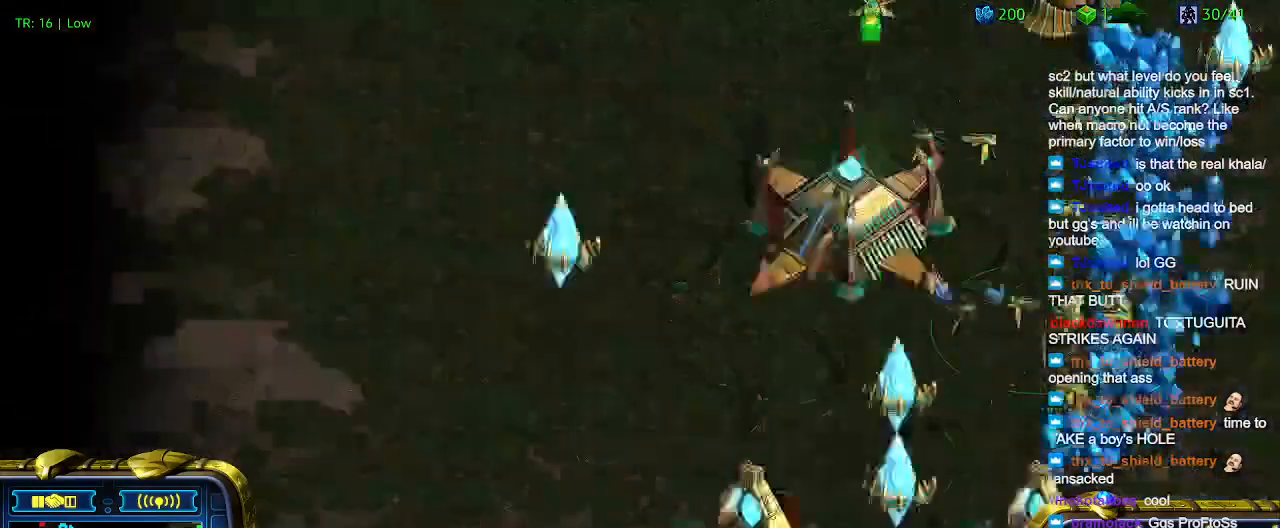
{"keys": [], "events": [[66, "5", "down"], [200, "5", "up"]]}
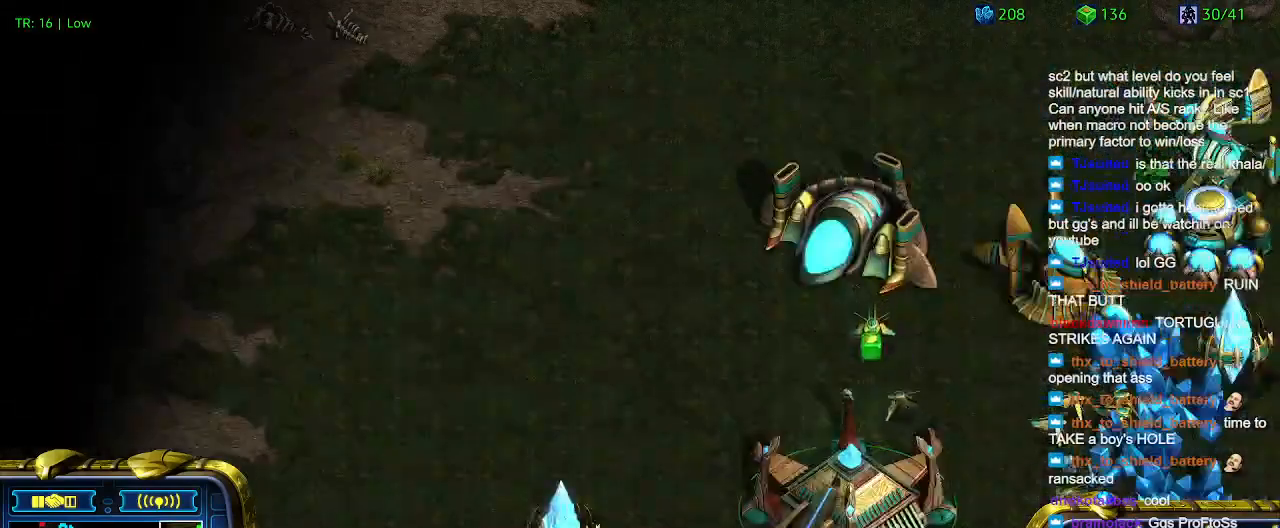
{"keys": [], "events": [[33, "1", "down"], [133, "1", "up"], [233, "a", "down"], [333, "a", "up"]]}
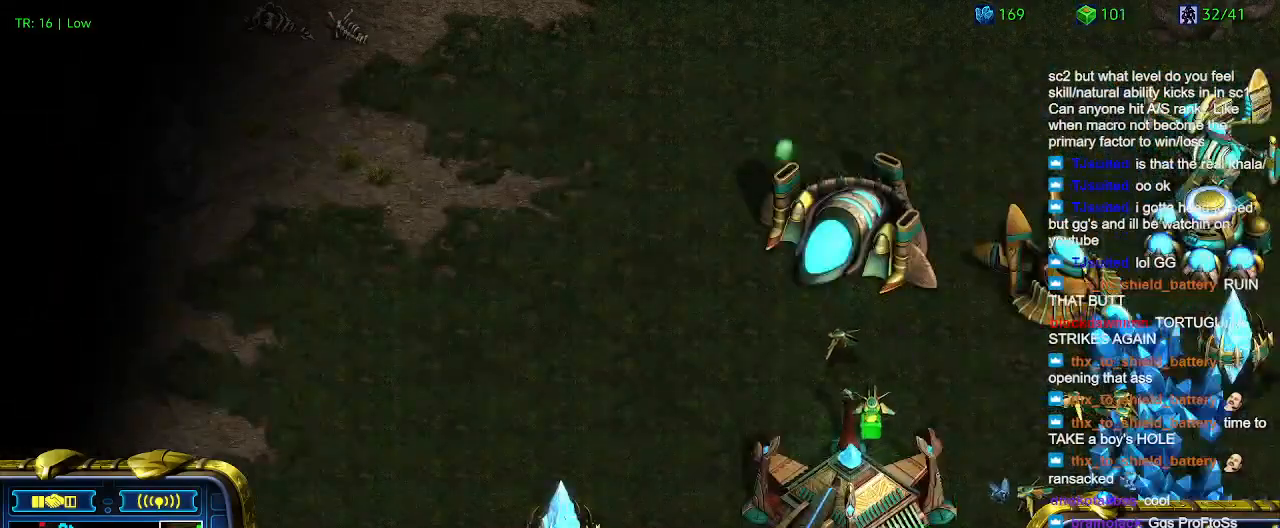
{"keys": [], "events": []}
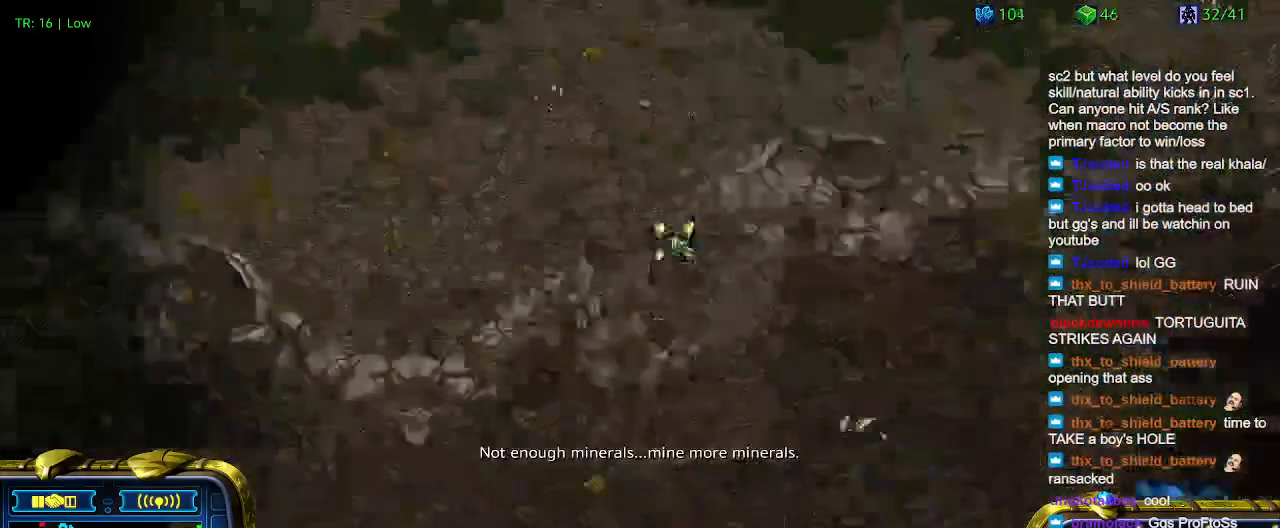
{"keys": [], "events": []}
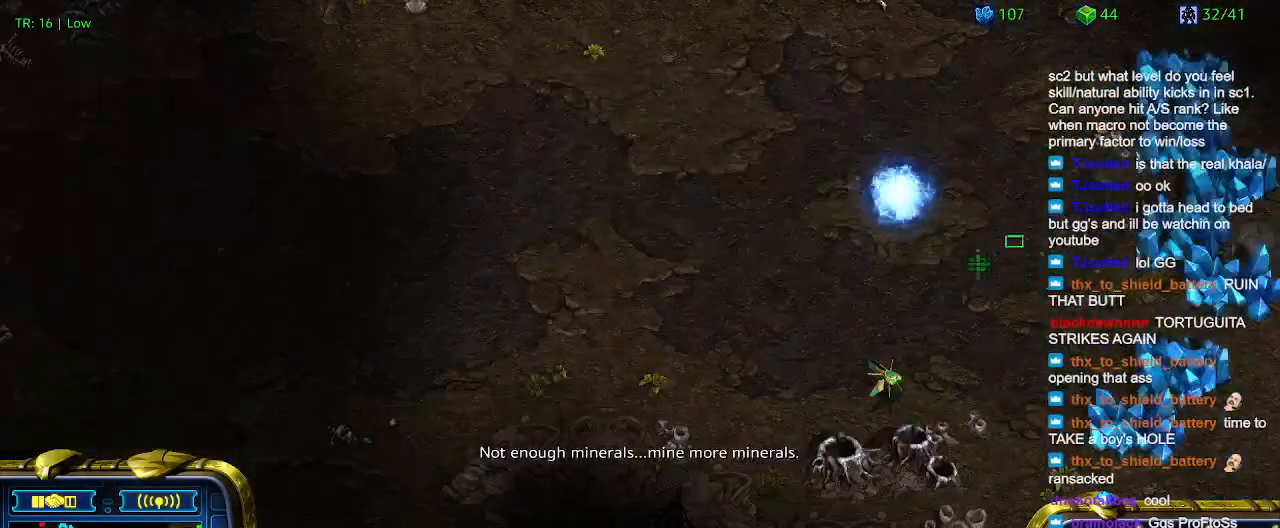
{"keys": [], "events": [[100, "q", "down"], [166, "q", "up"], [266, "e", "down"], [366, "e", "up"]]}
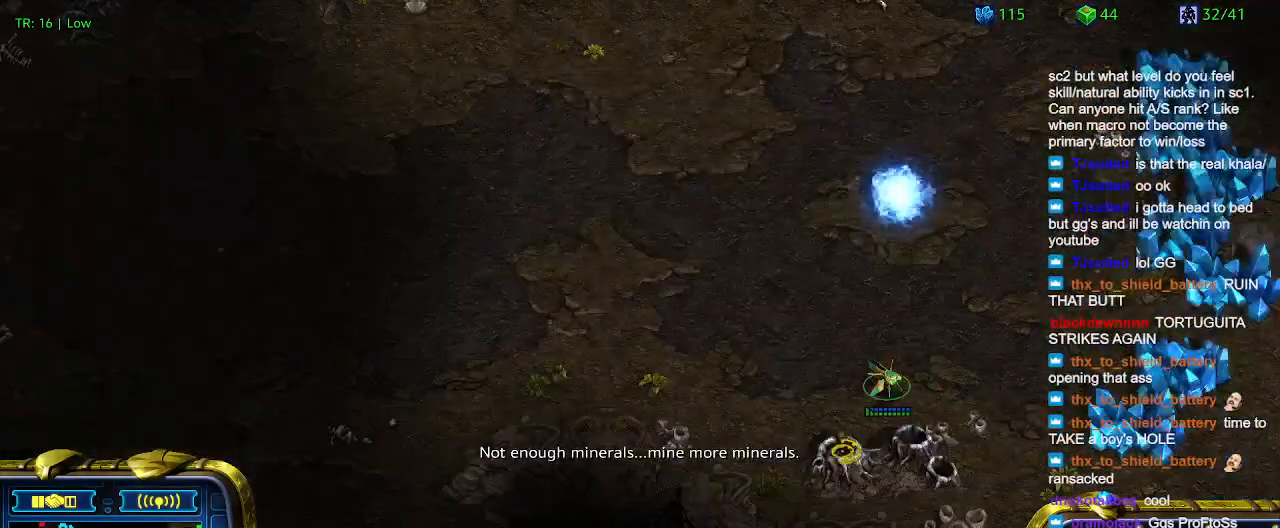
{"keys": [], "events": [[300, "e", "down"], [400, "e", "up"]]}
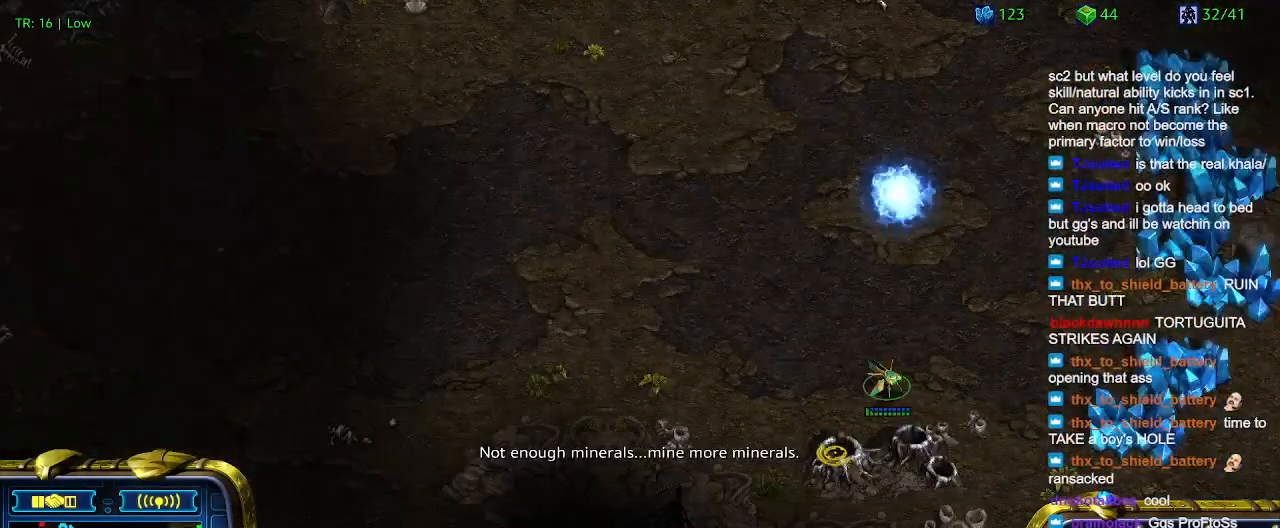
{"keys": [], "events": [[166, "q", "down"], [266, "q", "up"], [300, "e", "down"], [400, "e", "up"]]}
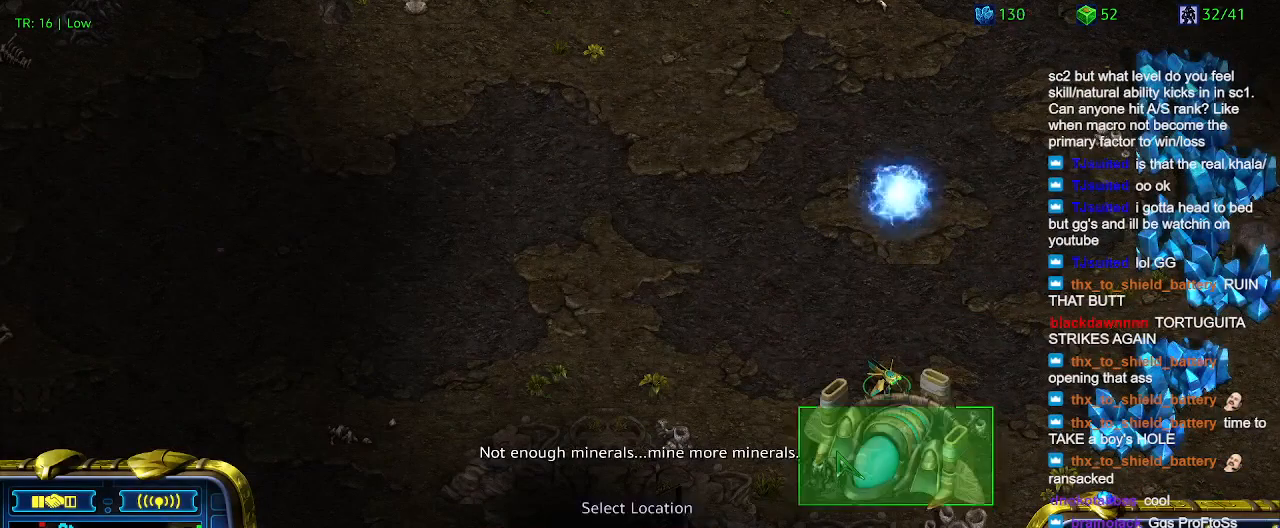
{"keys": [], "events": []}
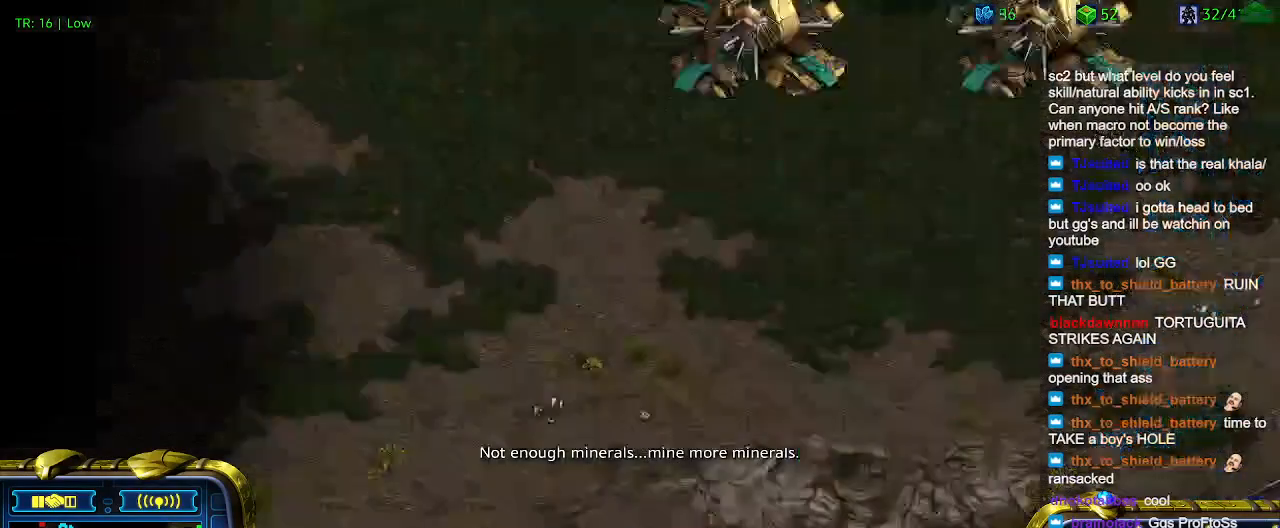
{"keys": [], "events": []}
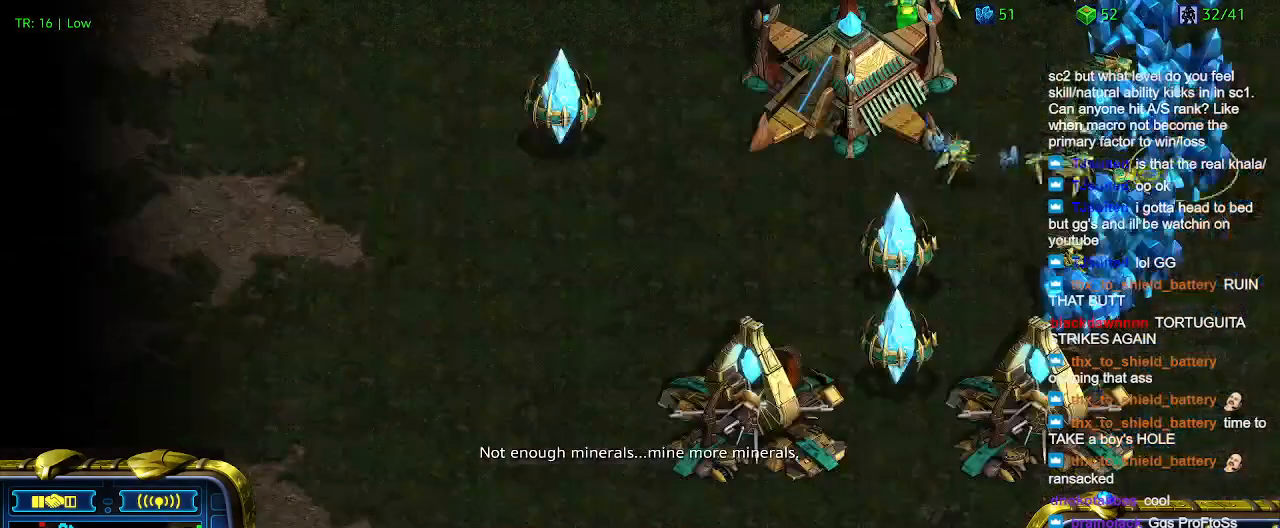
{"keys": [], "events": [[133, "5", "down"], [200, "5", "up"], [366, "6", "down"], [433, "6", "up"]]}
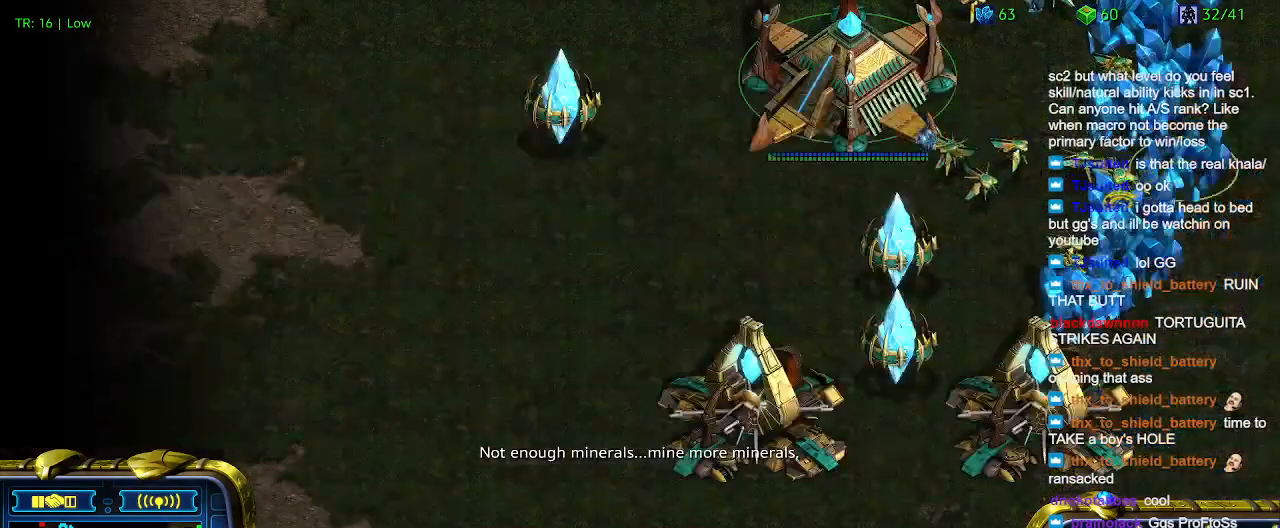
{"keys": [], "events": [[33, "5", "down"], [133, "5", "up"], [266, "t", "down"], [366, "t", "up"]]}
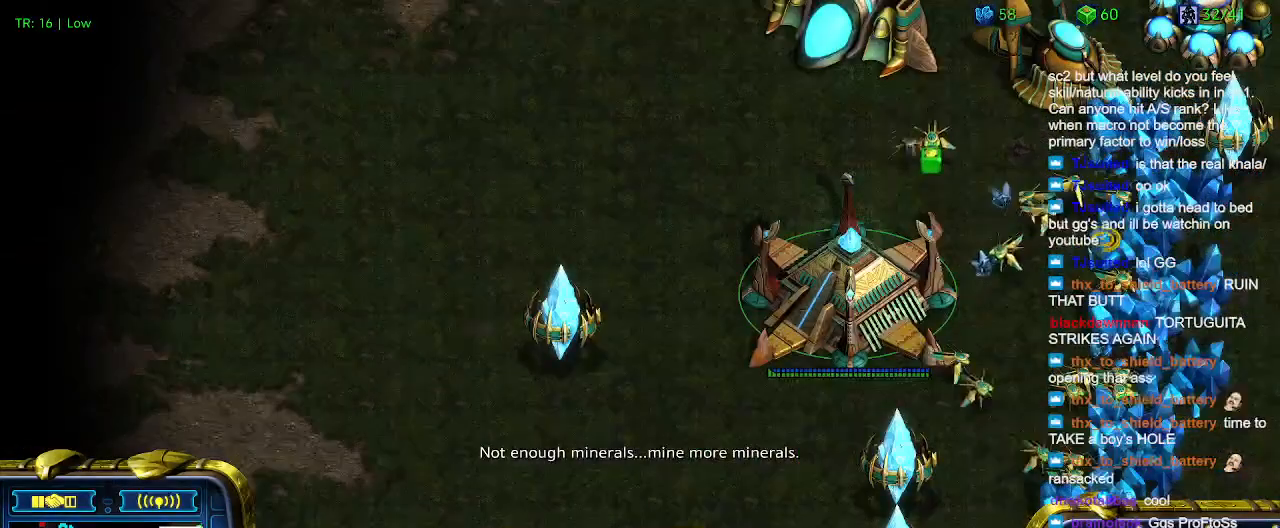
{"keys": [], "events": []}
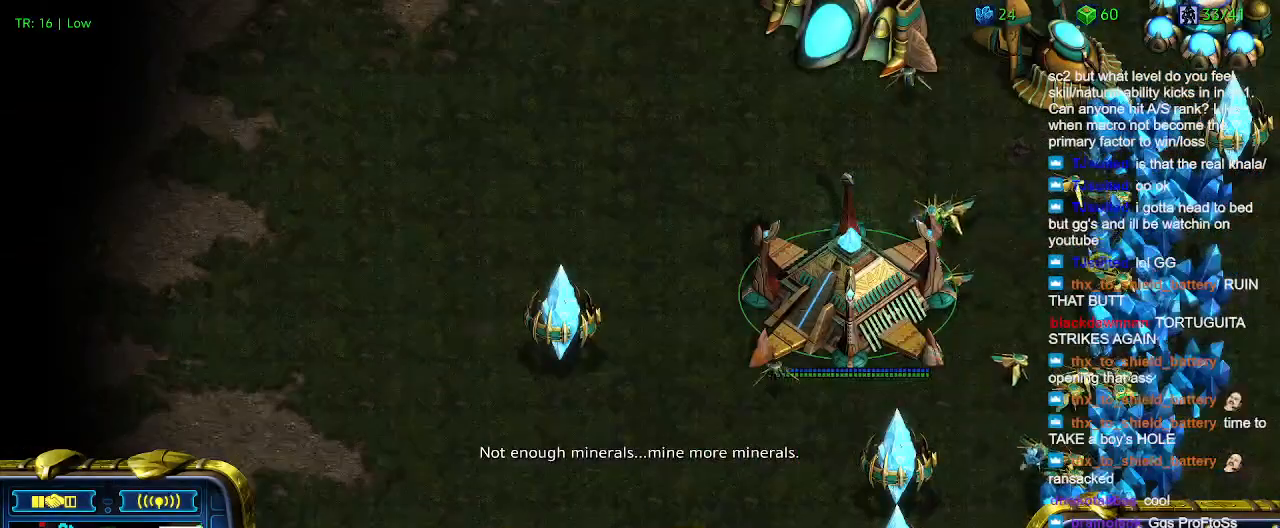
{"keys": [], "events": []}
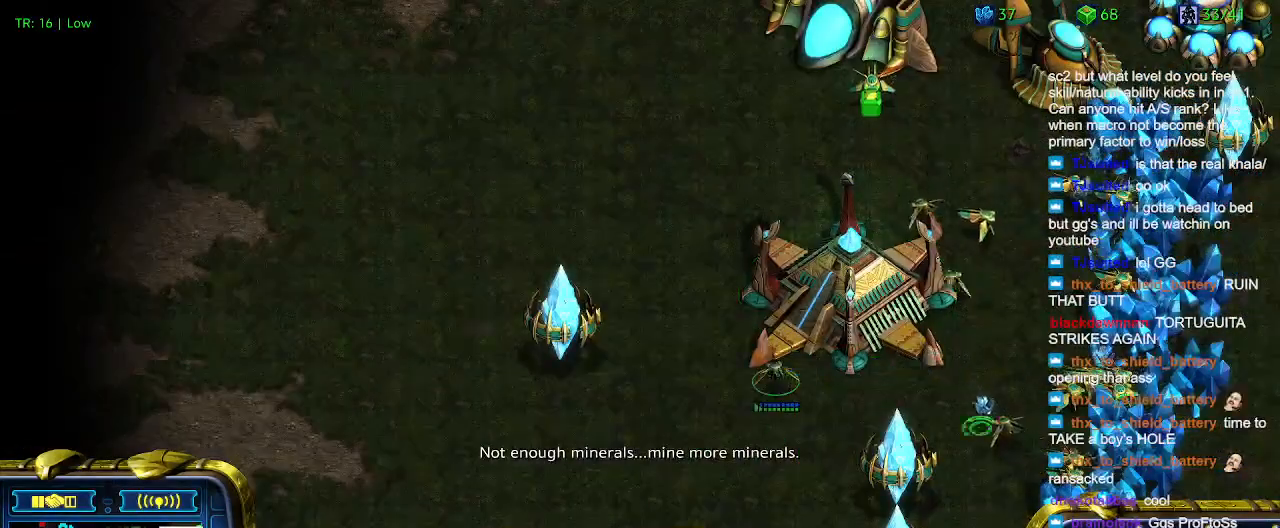
{"keys": ["2"], "events": [[366, "1", "down"], [500, "1", "up"], [500, "2", "down"]]}
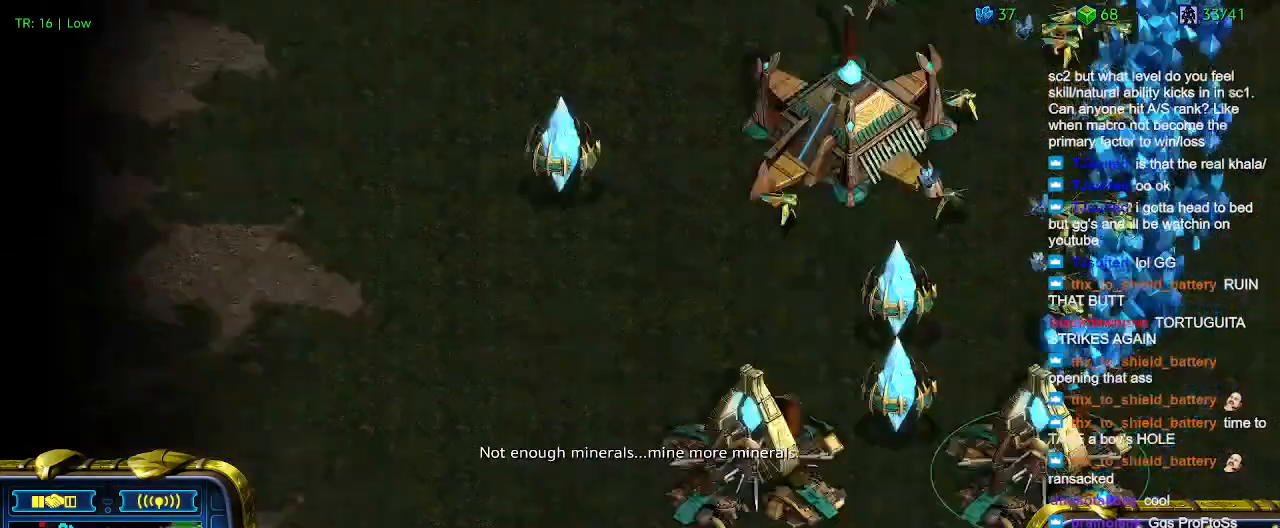
{"keys": [], "events": [[100, "2", "up"]]}